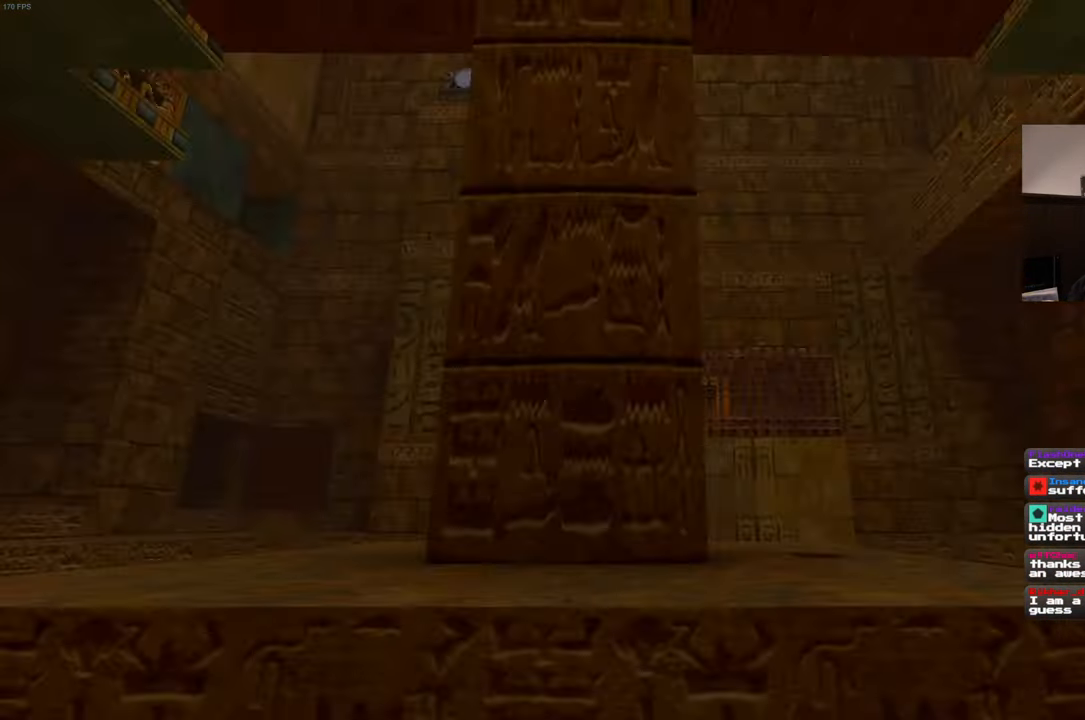
Gameplay with a controller (PlayStation layout); each line is a JSON object with the inputs held at the frame after it (dt_ms = milliseconds from this image to that frame). "events" lists button and stick changes between this image and that frame as [ms after this image, input, new state], when the widget could be followed in between. Not read: L3 R3 START.
{"dt_ms": 500, "buttons": [], "left_stick": "center", "right_stick": "center", "events": []}
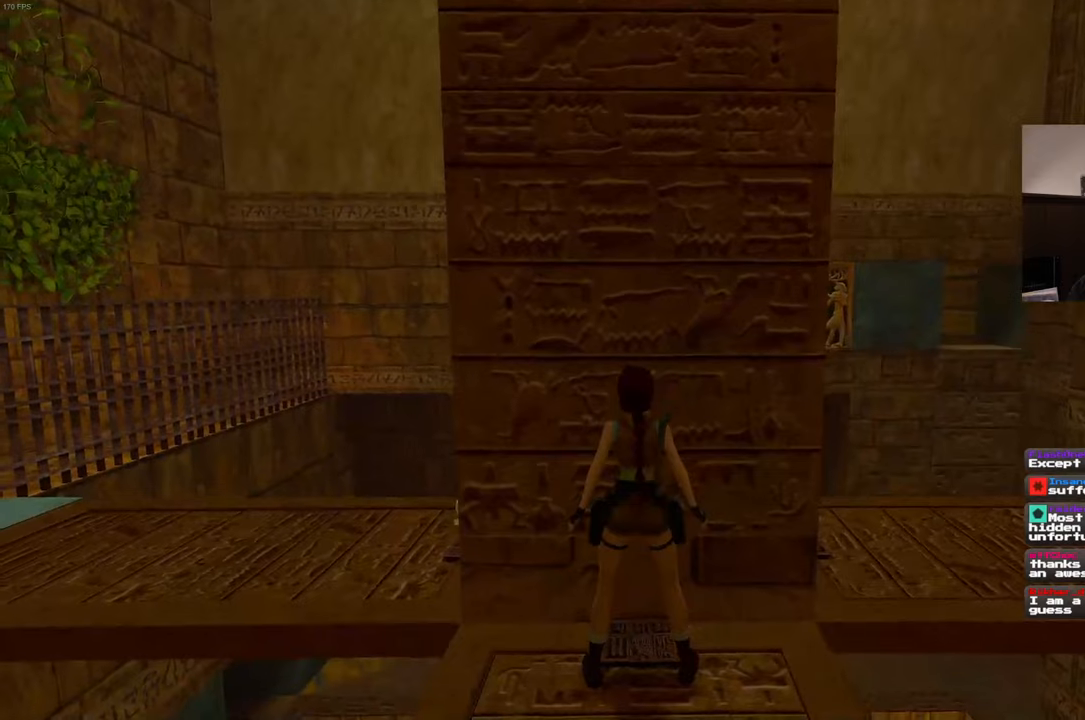
{"dt_ms": 500, "buttons": [], "left_stick": "down", "right_stick": "center", "events": [[167, "left_stick", "down"]]}
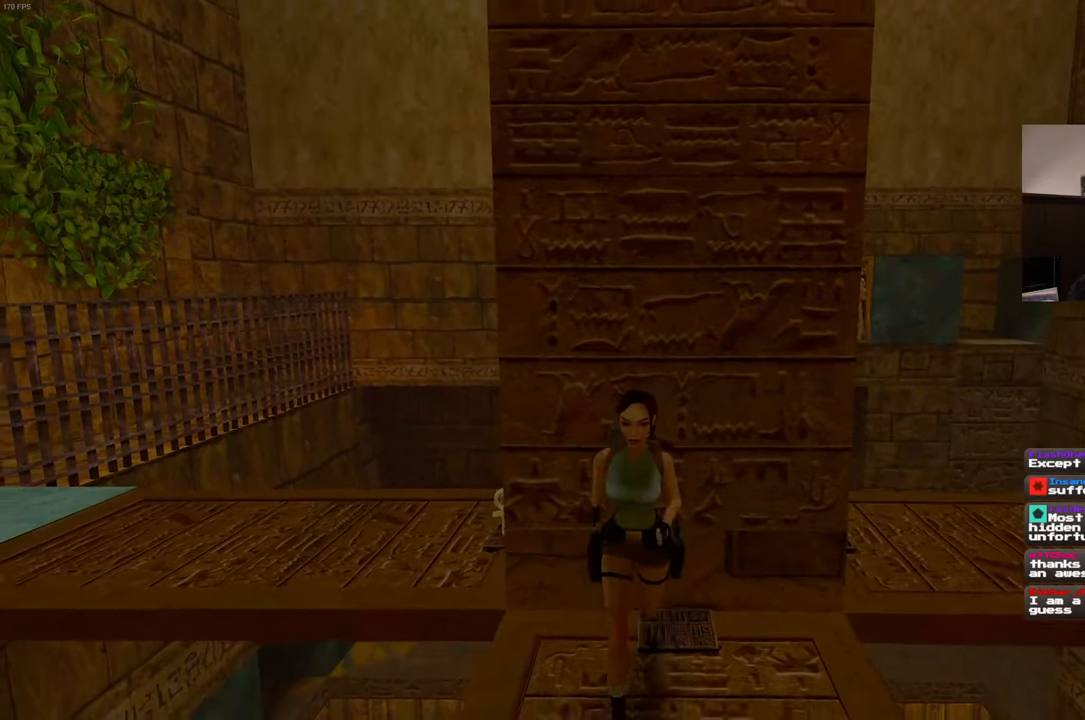
{"dt_ms": 500, "buttons": [], "left_stick": "down", "right_stick": "center", "events": [[334, "right_stick", "left"], [417, "right_stick", "center"]]}
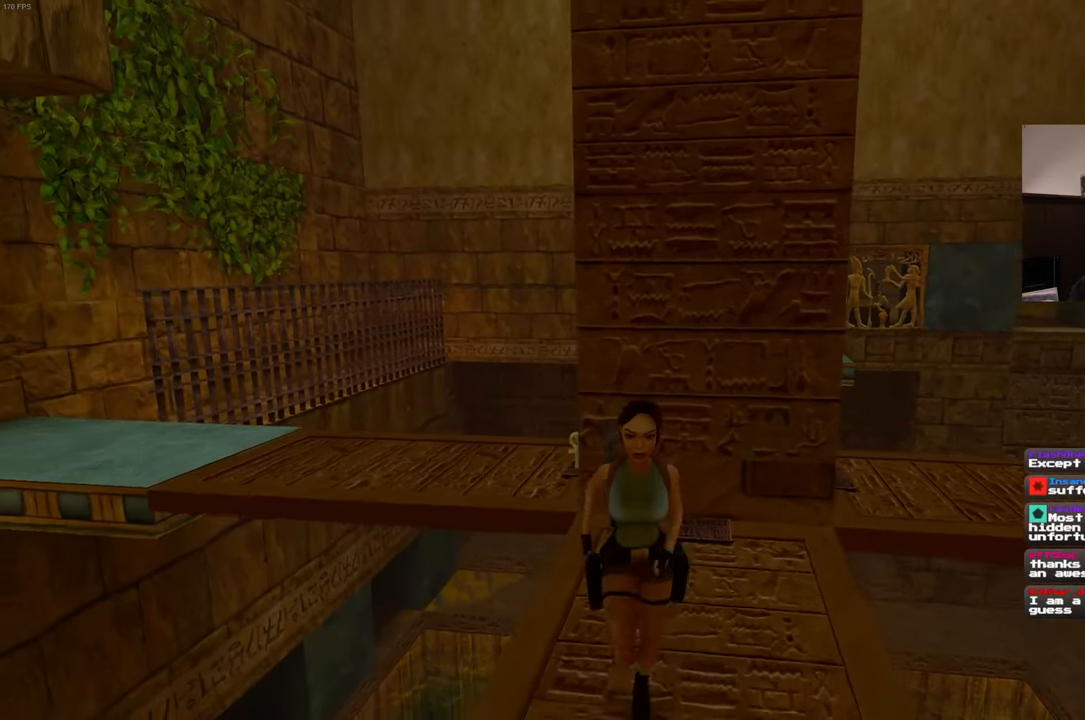
{"dt_ms": 1000, "buttons": ["SQUARE"], "left_stick": "center", "right_stick": "center", "events": [[84, "left_stick", "center"], [384, "right_stick", "down-left"], [400, "left_stick", "up"], [467, "right_stick", "center"], [517, "left_stick", "center"], [917, "SQUARE", "down"]]}
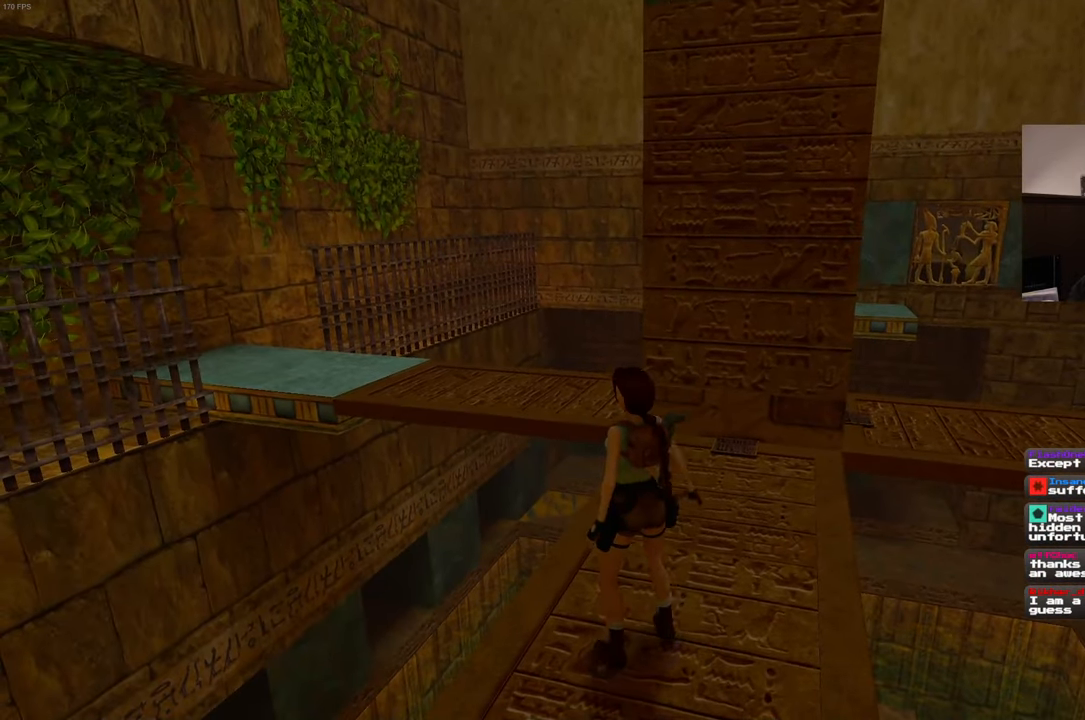
{"dt_ms": 500, "buttons": ["SQUARE"], "left_stick": "up-left", "right_stick": "center", "events": [[17, "left_stick", "up"], [417, "left_stick", "up-left"]]}
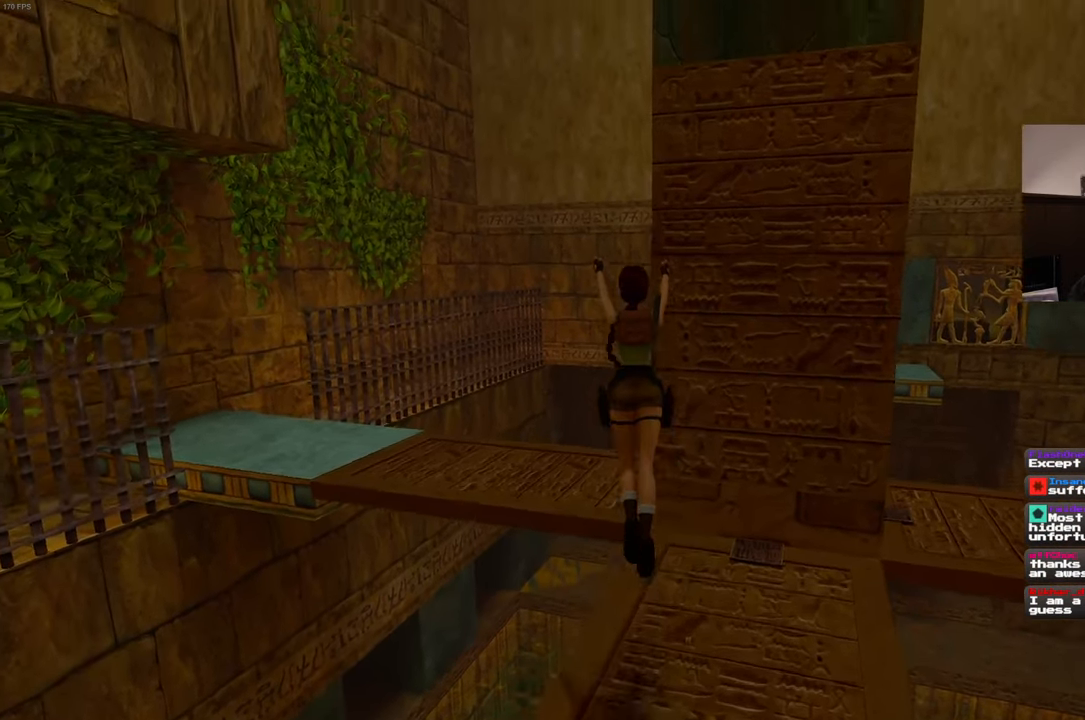
{"dt_ms": 500, "buttons": [], "left_stick": "up-right", "right_stick": "center", "events": [[250, "left_stick", "up-right"], [334, "SQUARE", "up"]]}
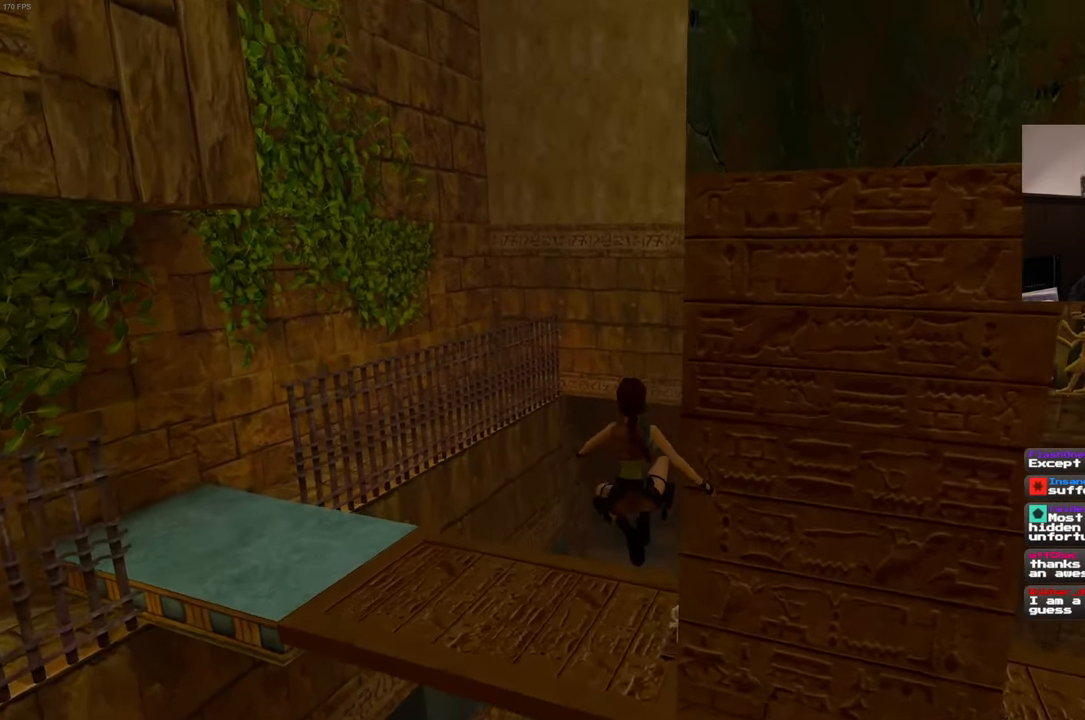
{"dt_ms": 500, "buttons": [], "left_stick": "center", "right_stick": "down-right", "events": [[100, "left_stick", "center"], [217, "right_stick", "down-right"]]}
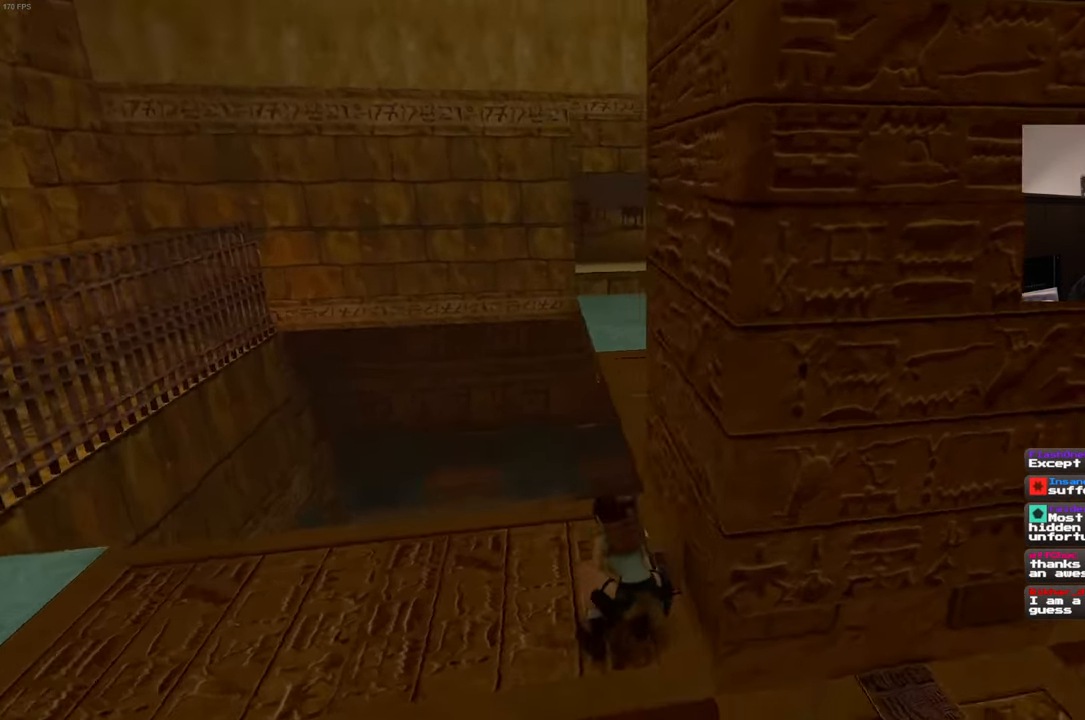
{"dt_ms": 500, "buttons": ["CROSS"], "left_stick": "center", "right_stick": "center", "events": [[34, "right_stick", "center"], [450, "CROSS", "down"]]}
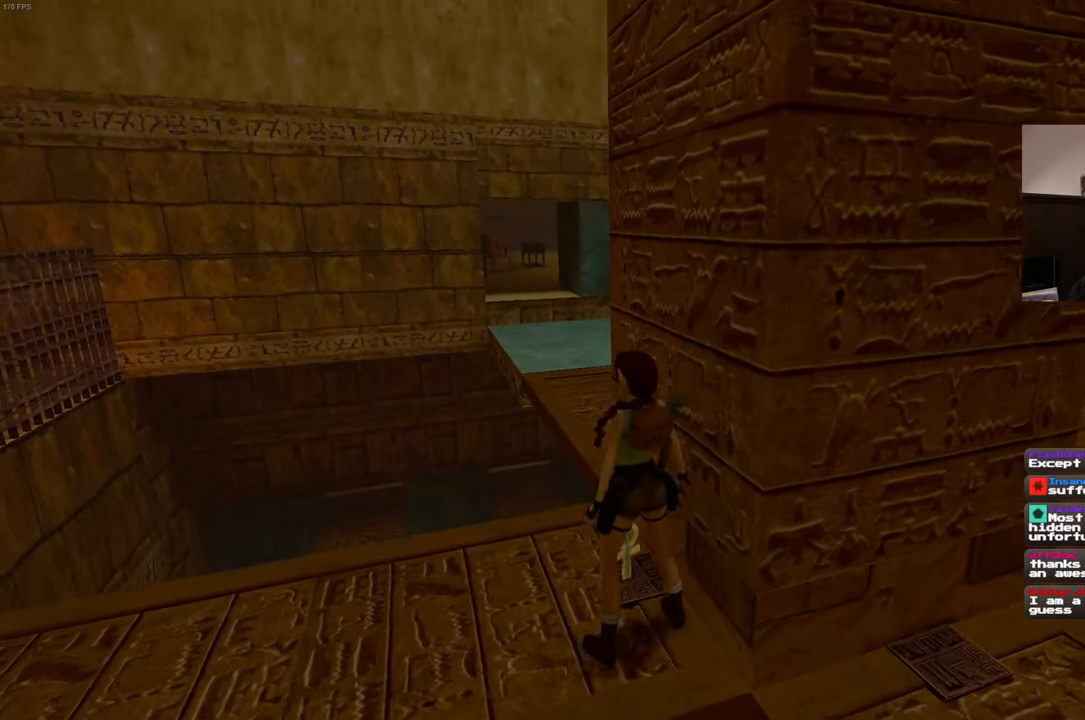
{"dt_ms": 500, "buttons": [], "left_stick": "center", "right_stick": "center", "events": [[100, "CROSS", "up"]]}
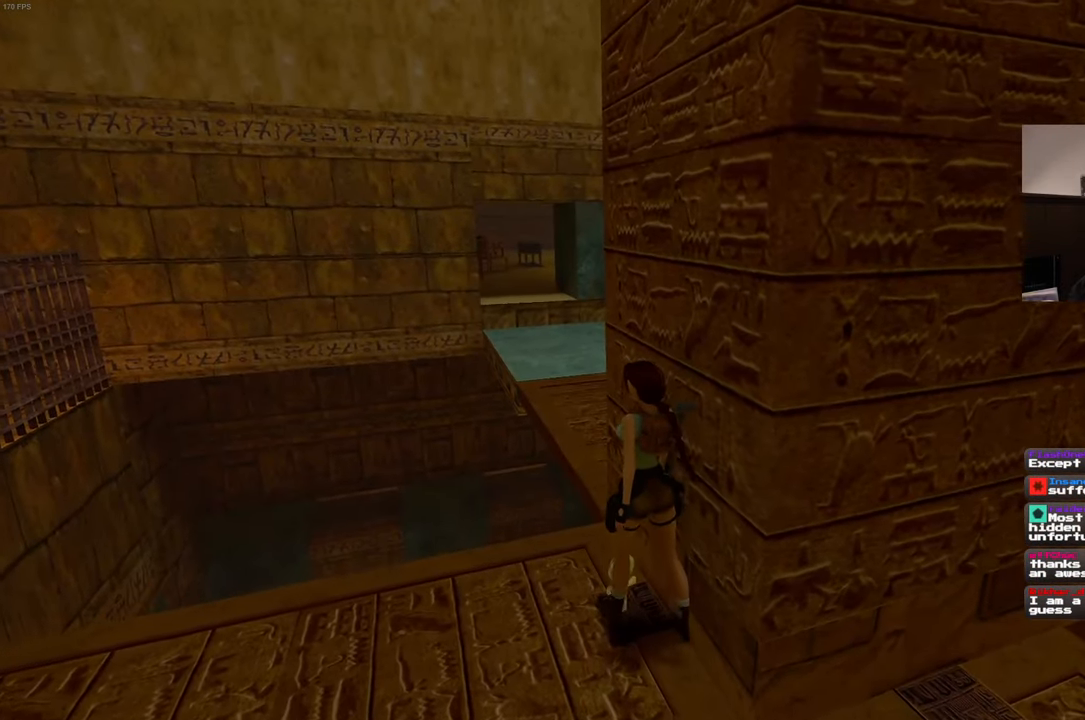
{"dt_ms": 500, "buttons": [], "left_stick": "center", "right_stick": "right", "events": [[234, "right_stick", "right"]]}
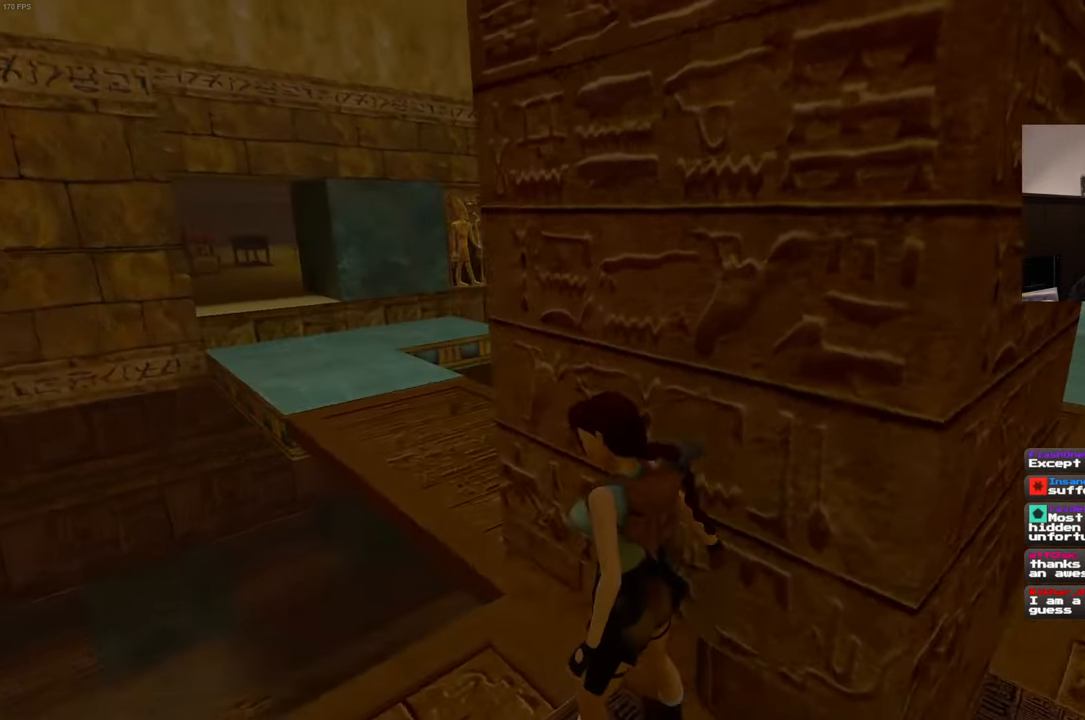
{"dt_ms": 500, "buttons": [], "left_stick": "center", "right_stick": "center", "events": [[133, "right_stick", "center"]]}
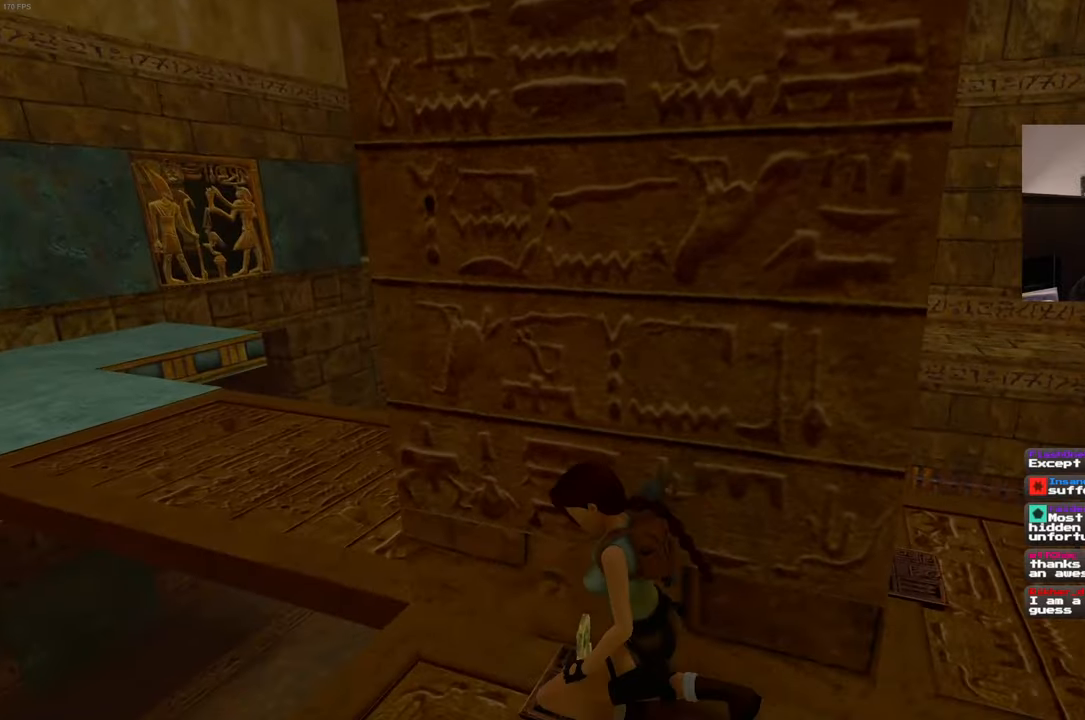
{"dt_ms": 500, "buttons": [], "left_stick": "center", "right_stick": "center", "events": []}
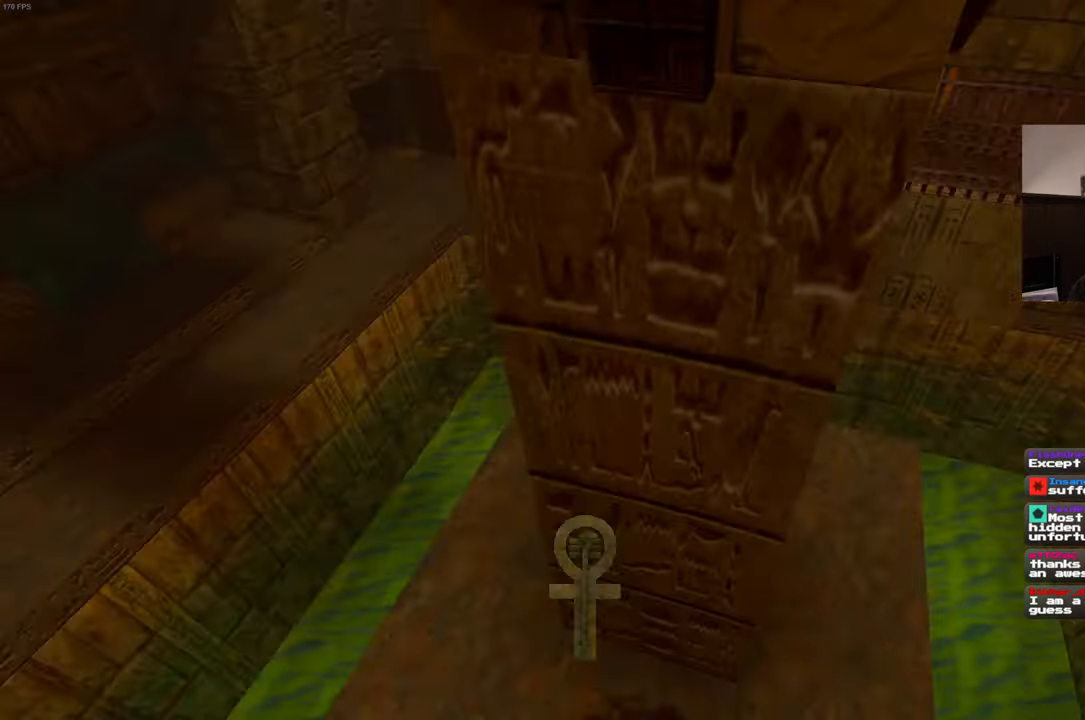
{"dt_ms": 500, "buttons": [], "left_stick": "center", "right_stick": "center", "events": []}
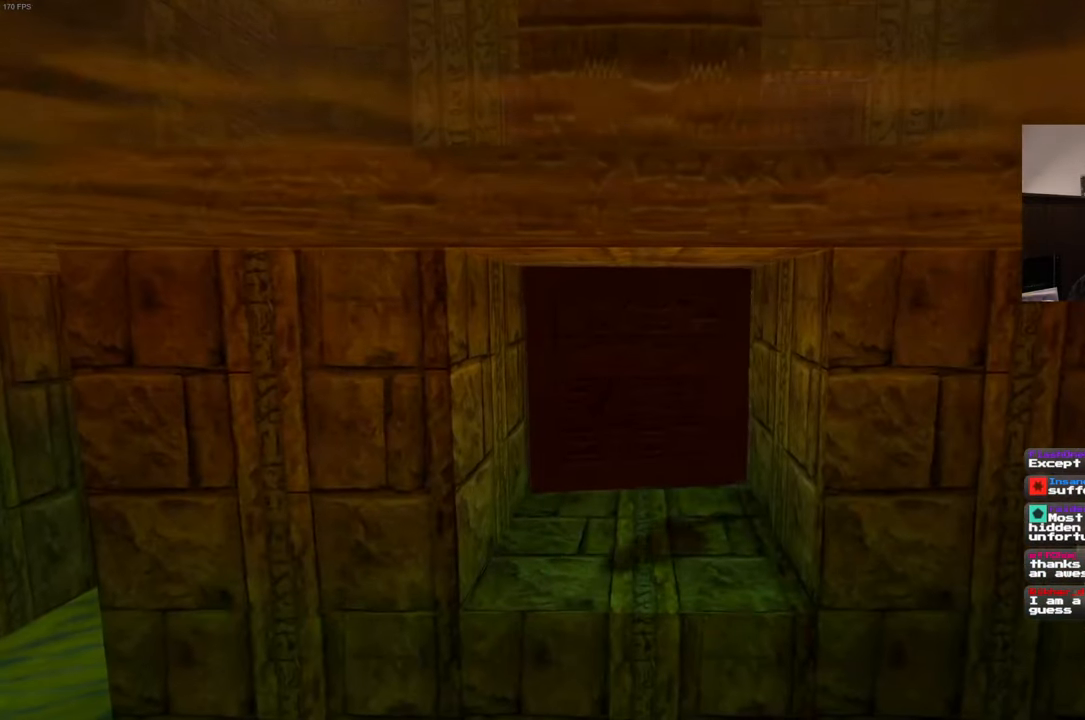
{"dt_ms": 500, "buttons": [], "left_stick": "center", "right_stick": "center", "events": []}
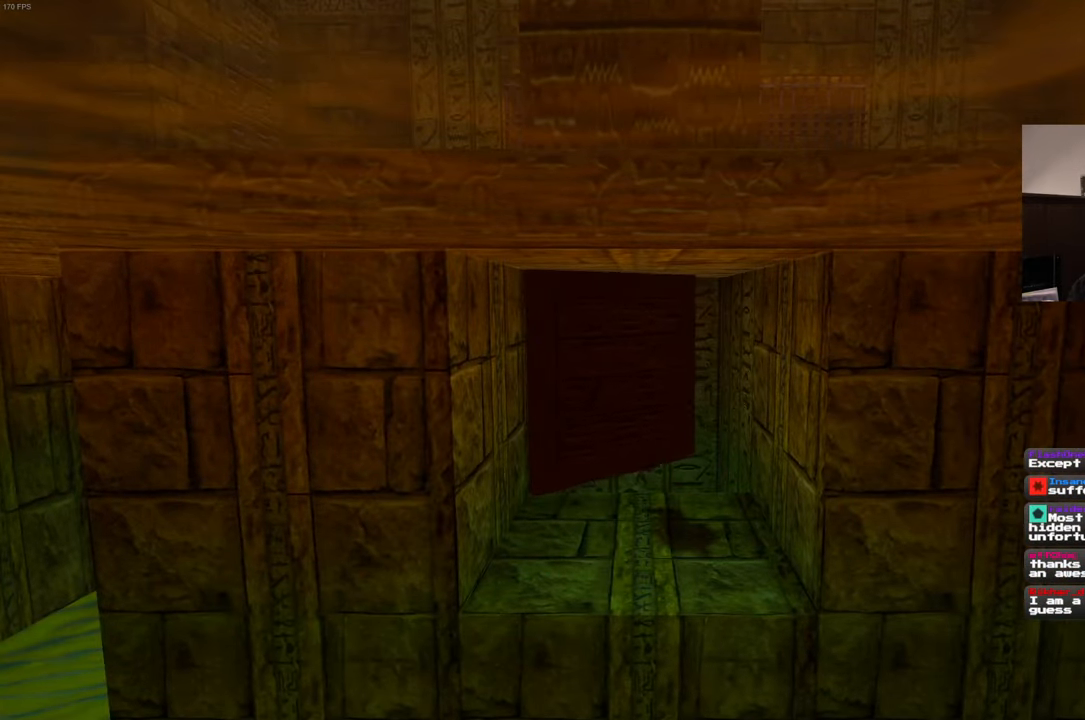
{"dt_ms": 500, "buttons": [], "left_stick": "center", "right_stick": "center", "events": []}
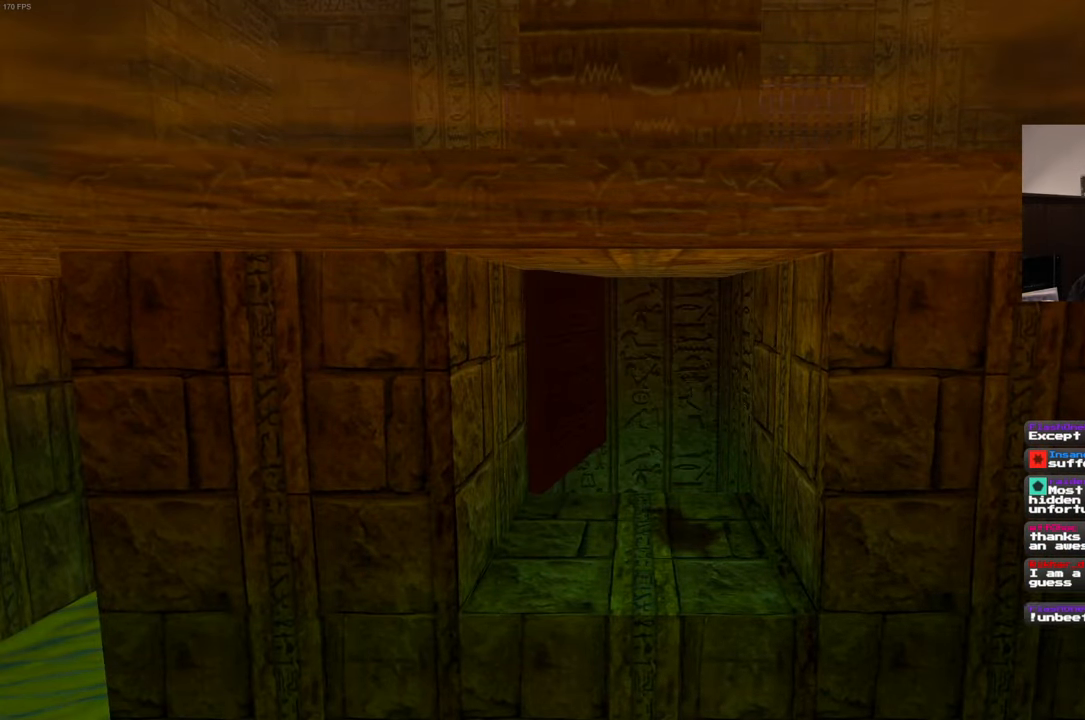
{"dt_ms": 500, "buttons": [], "left_stick": "center", "right_stick": "center", "events": []}
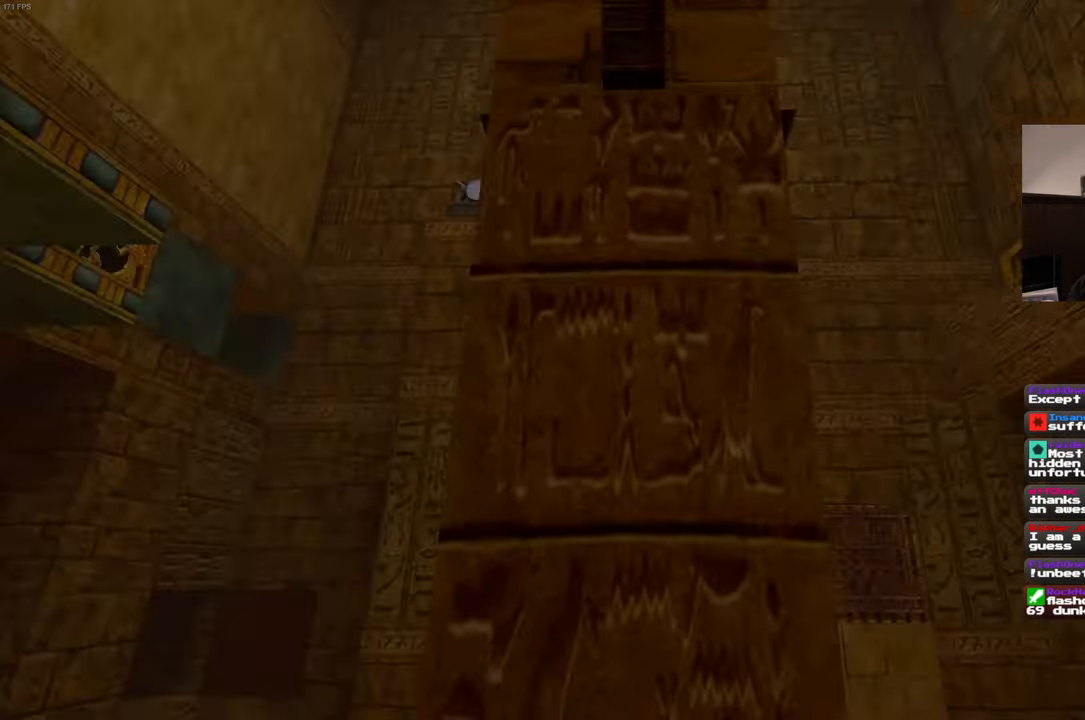
{"dt_ms": 500, "buttons": ["R2"], "left_stick": "center", "right_stick": "center", "events": [[16, "R2", "down"]]}
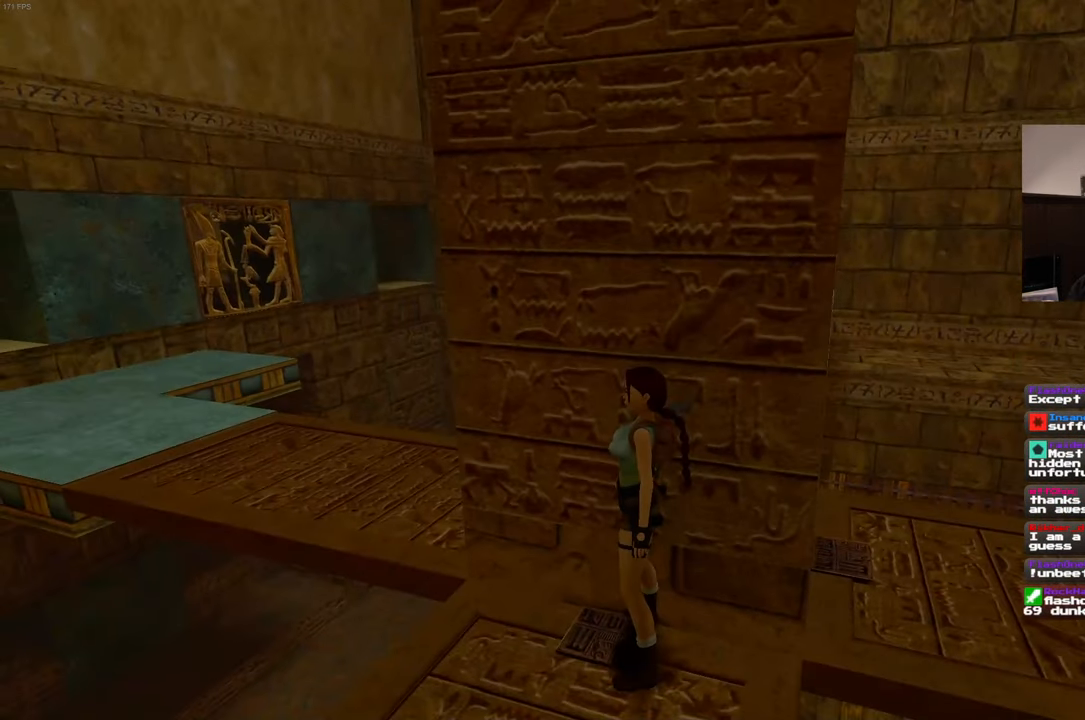
{"dt_ms": 500, "buttons": ["R2"], "left_stick": "up-left", "right_stick": "center", "events": [[116, "left_stick", "up-left"]]}
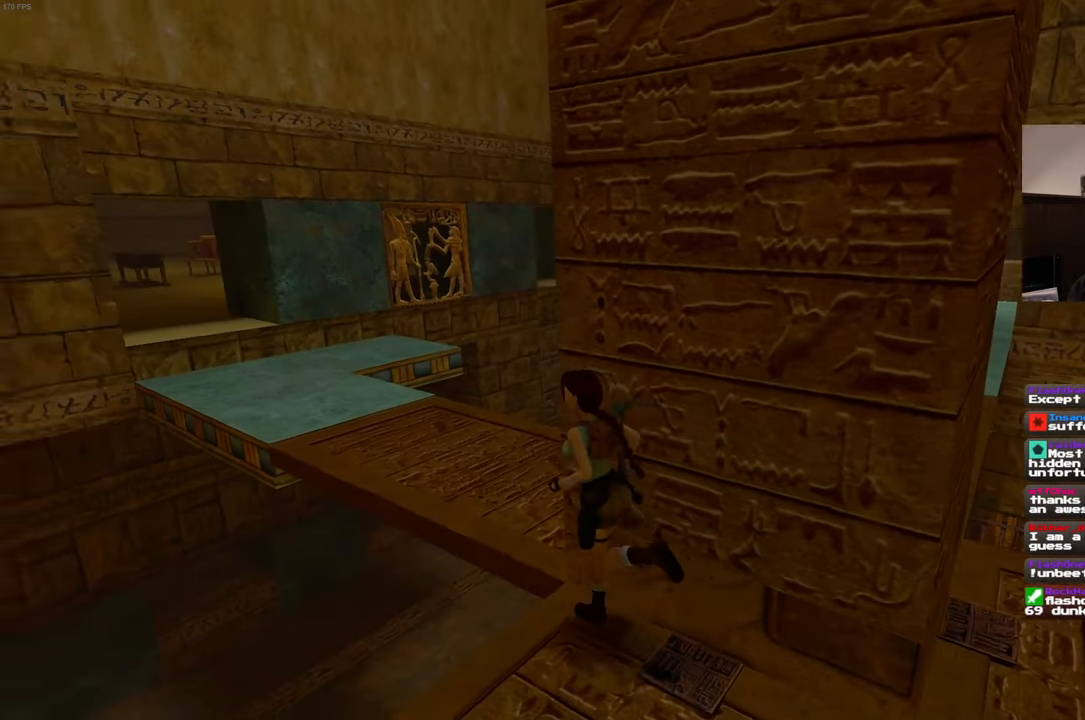
{"dt_ms": 500, "buttons": ["R2"], "left_stick": "up-left", "right_stick": "center", "events": []}
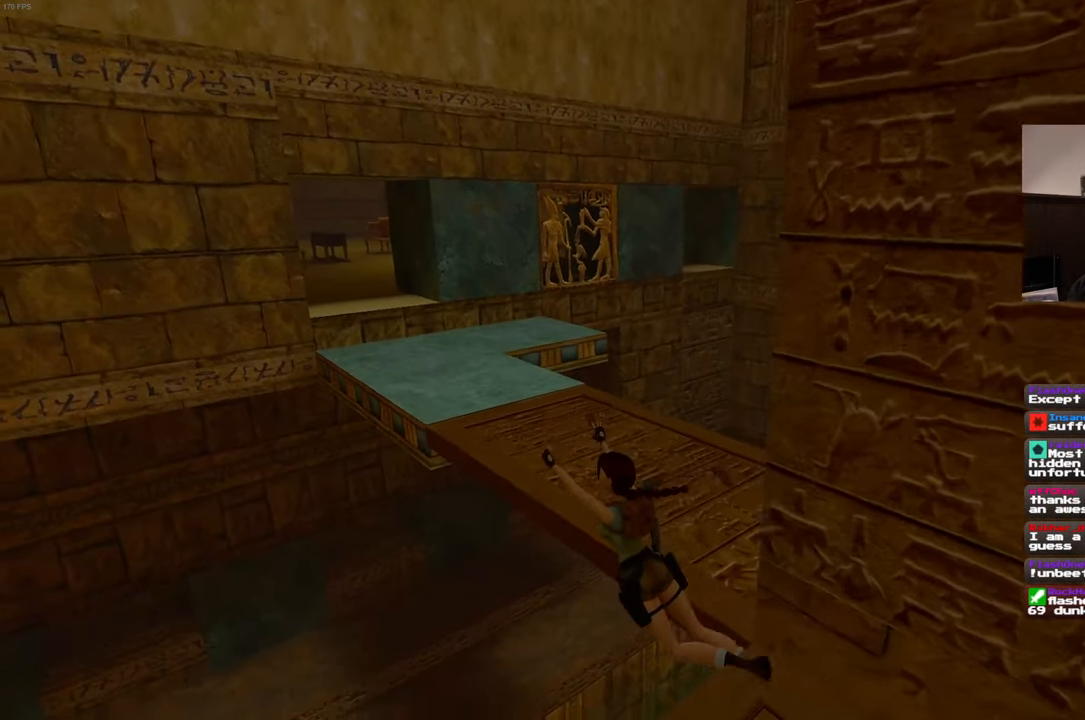
{"dt_ms": 500, "buttons": ["R2"], "left_stick": "up-left", "right_stick": "center", "events": [[100, "left_stick", "center"], [183, "left_stick", "up-right"], [466, "left_stick", "up-left"]]}
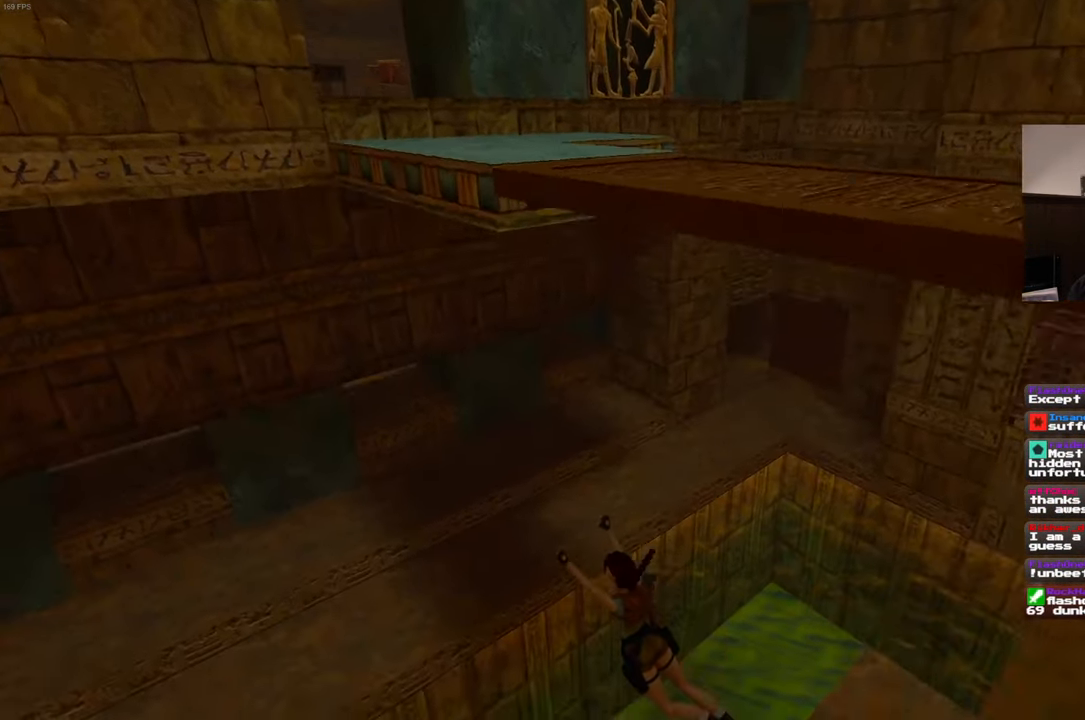
{"dt_ms": 500, "buttons": [], "left_stick": "center", "right_stick": "center", "events": [[183, "right_stick", "down-right"], [367, "left_stick", "left"], [467, "left_stick", "center"], [467, "right_stick", "center"], [500, "R2", "up"]]}
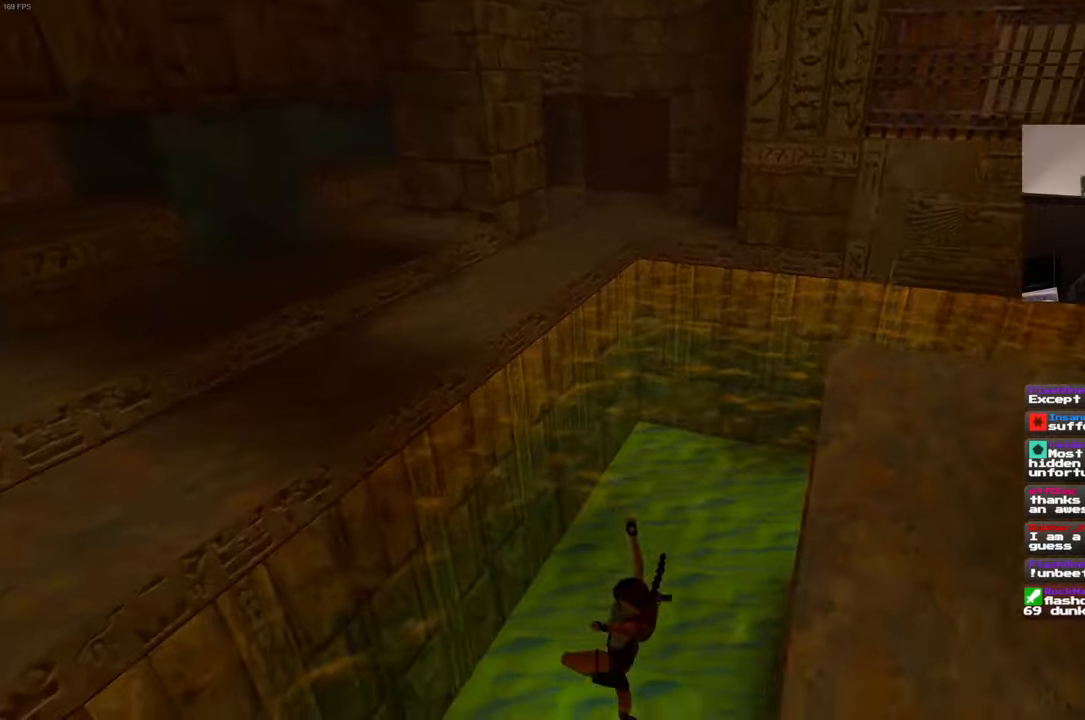
{"dt_ms": 500, "buttons": [], "left_stick": "down-left", "right_stick": "left", "events": [[400, "left_stick", "down-left"], [433, "right_stick", "left"]]}
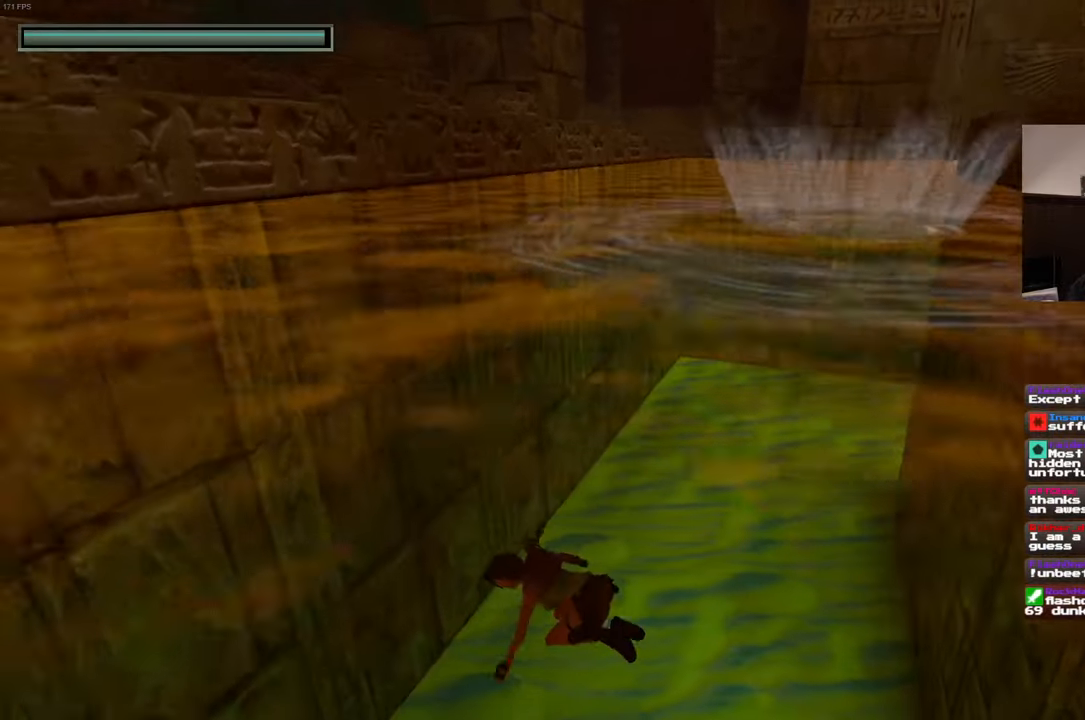
{"dt_ms": 500, "buttons": [], "left_stick": "left", "right_stick": "left", "events": [[217, "left_stick", "left"]]}
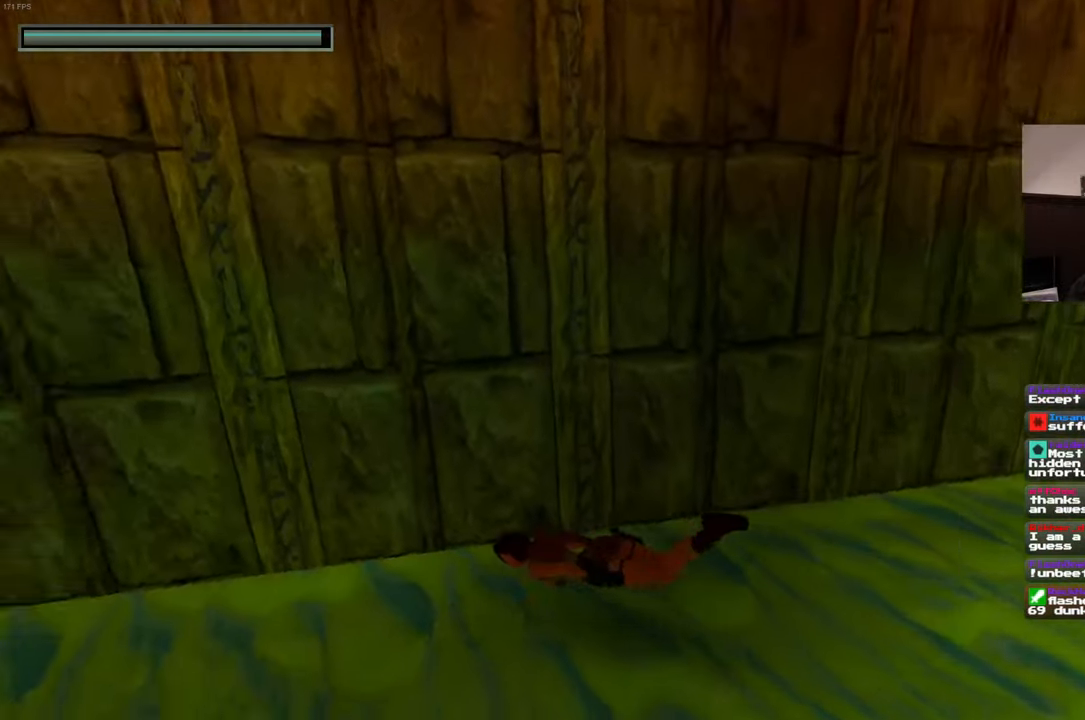
{"dt_ms": 500, "buttons": [], "left_stick": "up-left", "right_stick": "left", "events": [[100, "left_stick", "up-left"]]}
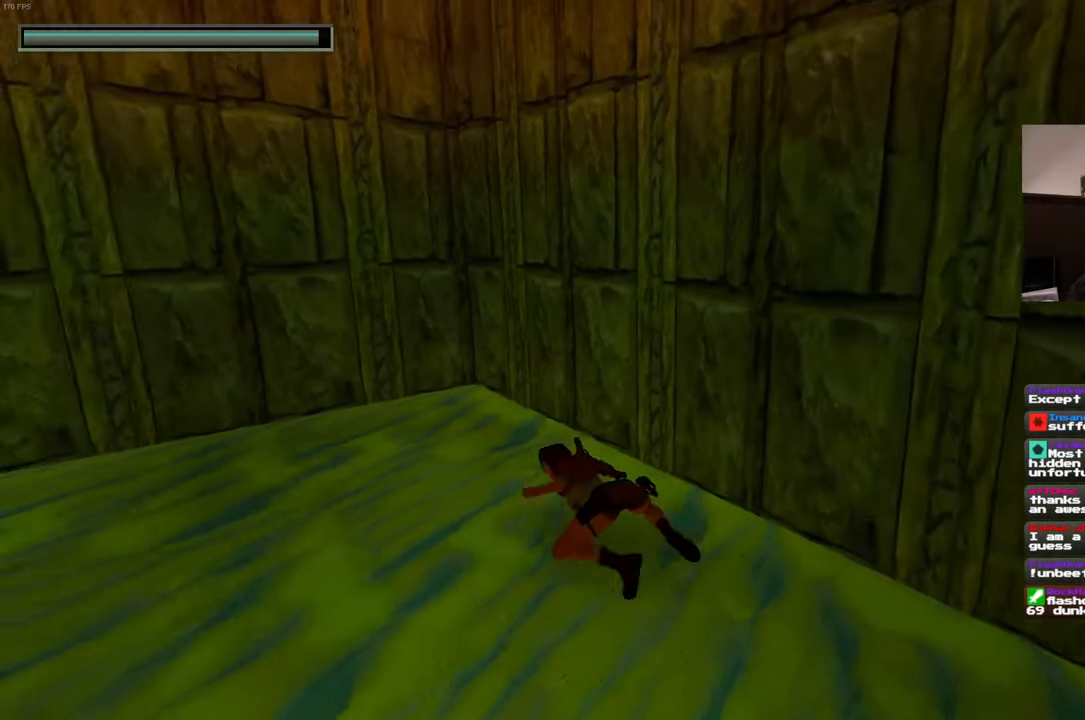
{"dt_ms": 500, "buttons": [], "left_stick": "up-left", "right_stick": "left", "events": []}
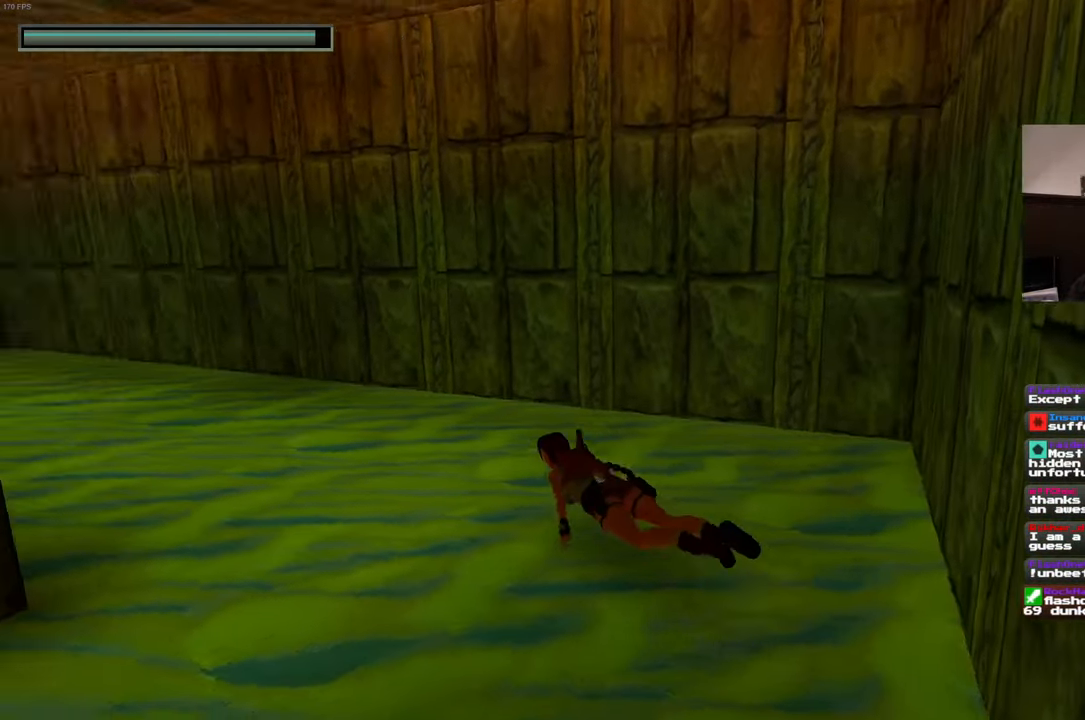
{"dt_ms": 500, "buttons": [], "left_stick": "up", "right_stick": "center", "events": [[67, "left_stick", "up"], [417, "right_stick", "center"]]}
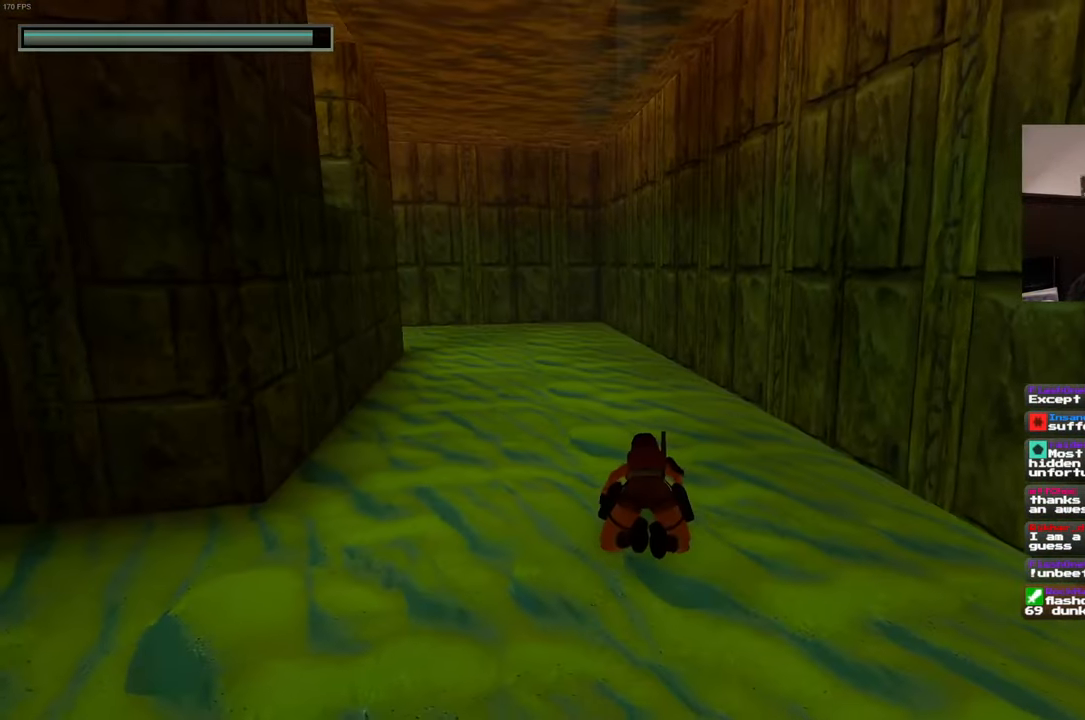
{"dt_ms": 500, "buttons": [], "left_stick": "up", "right_stick": "left", "events": [[67, "right_stick", "up"], [317, "right_stick", "up-left"], [450, "right_stick", "left"]]}
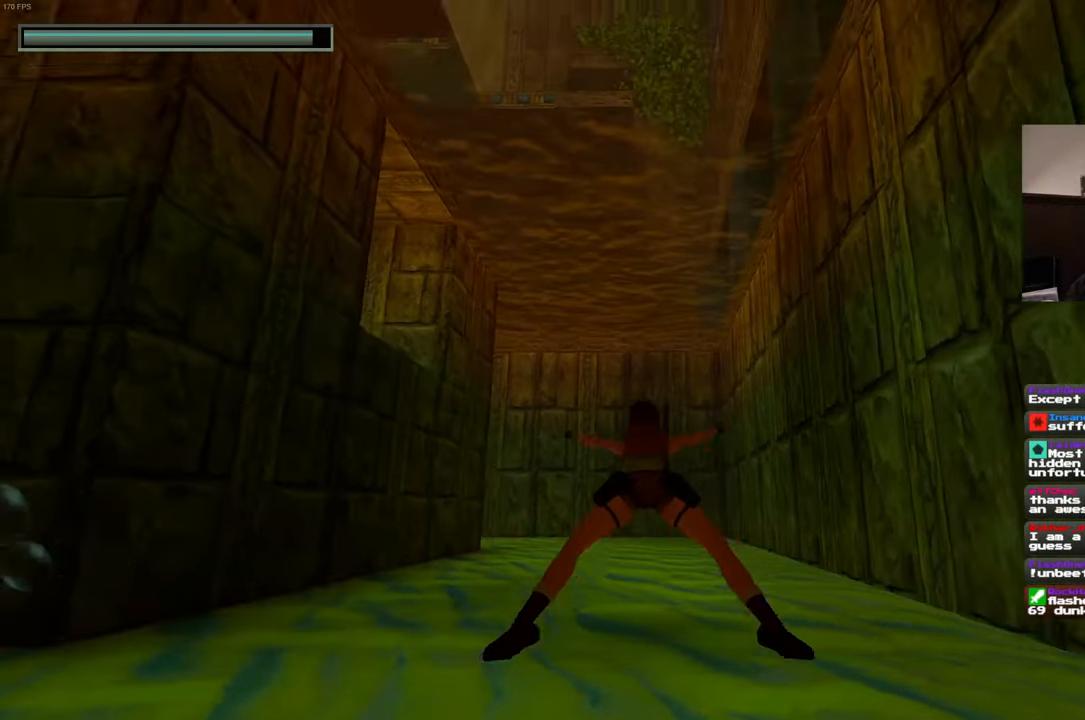
{"dt_ms": 500, "buttons": [], "left_stick": "up", "right_stick": "down-left", "events": [[83, "right_stick", "center"], [450, "right_stick", "down-left"]]}
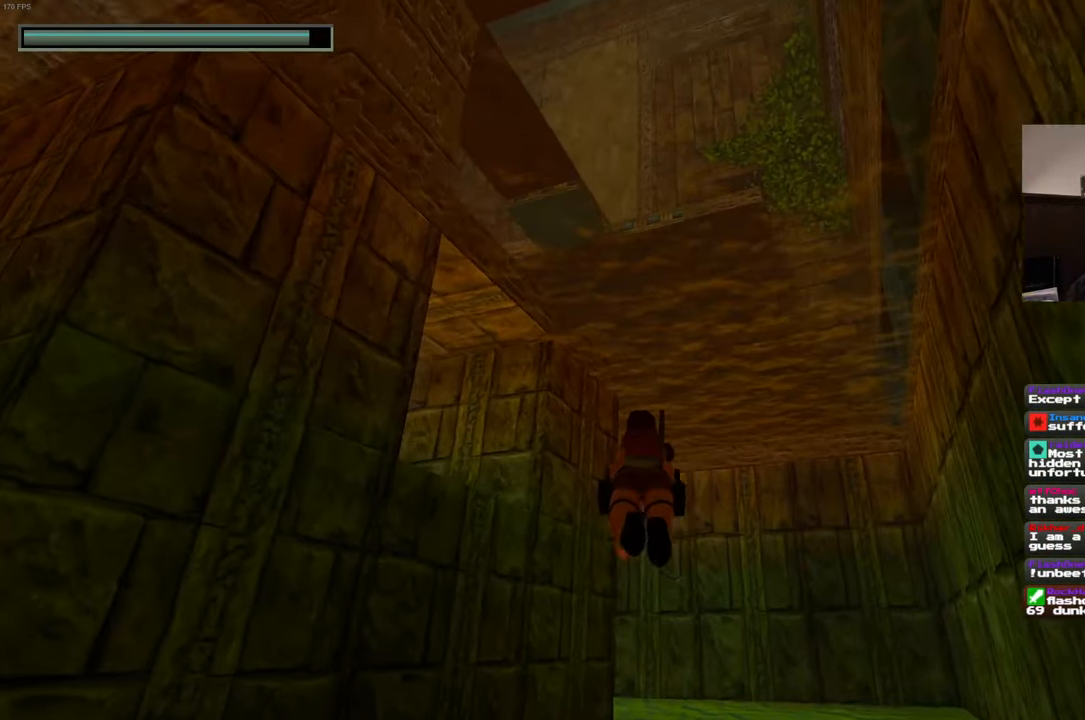
{"dt_ms": 500, "buttons": [], "left_stick": "up", "right_stick": "center", "events": [[250, "right_stick", "center"]]}
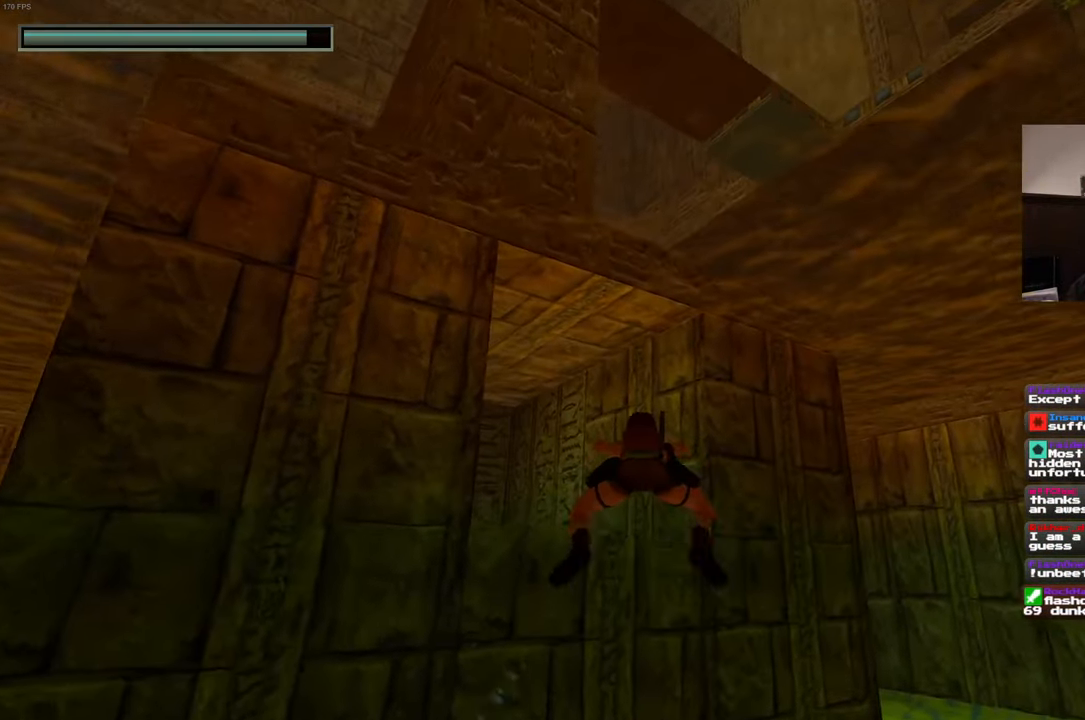
{"dt_ms": 500, "buttons": [], "left_stick": "up", "right_stick": "down", "events": [[33, "right_stick", "down-left"], [333, "right_stick", "down"]]}